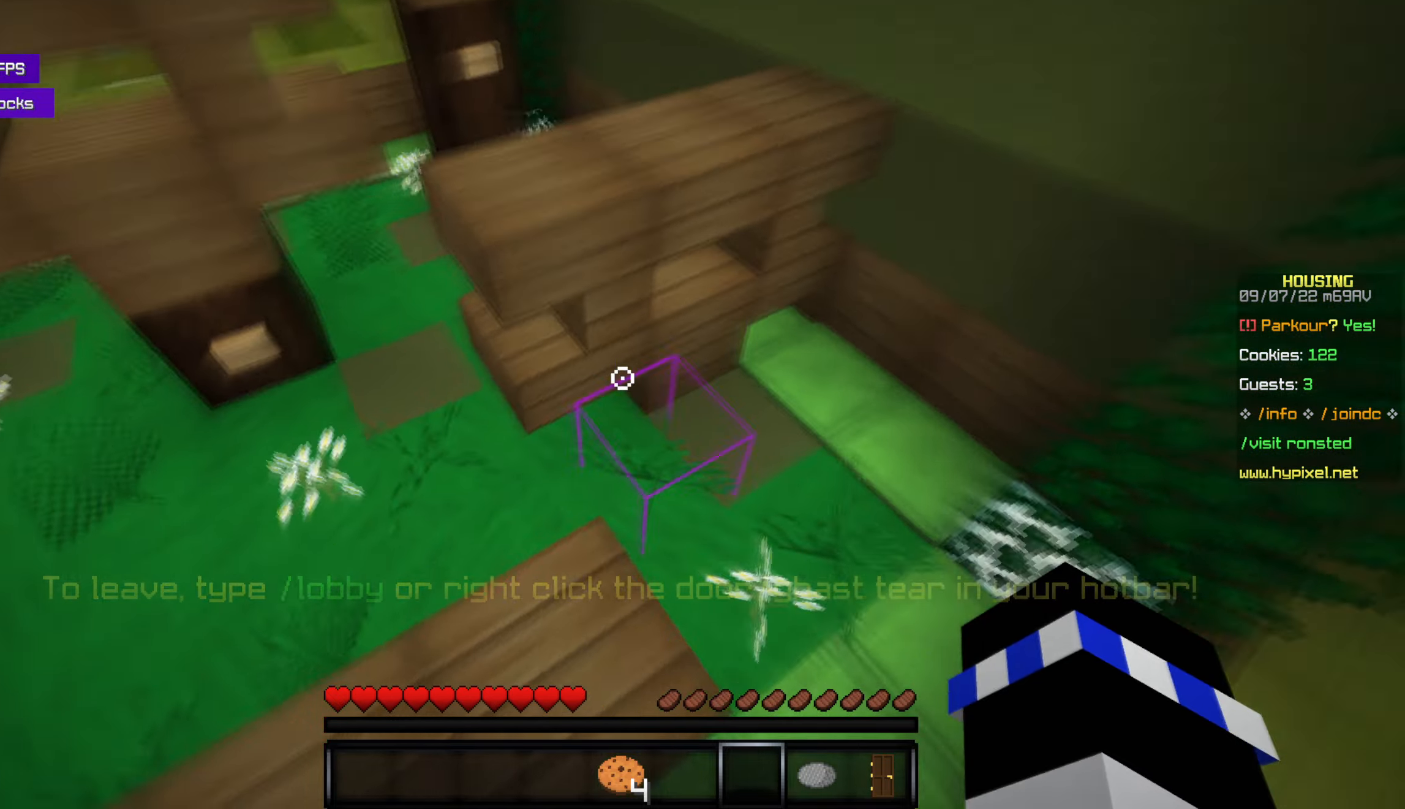
Gameplay with keyboard and mouse; each line is a JSON object with the keys and mouse buttons held at the frame after it. "events" lists presses ("down") and releases ("up") of "a", "d", "s", "space", "w", "mouse_left" and "mouse_right" between this image and that frame as [ms after this image, input, new state], when the widget could be followed in between. "mouse_left", "mouse_right" = the "left", "right" buttons of the "mouse" list. No other keys are recorded. Fast repeated clicks can show as one long hold. Mouse movement is not recorded.
{"keys": ["w"], "mouse": [], "events": [[133, "space", "down"], [316, "space", "up"]]}
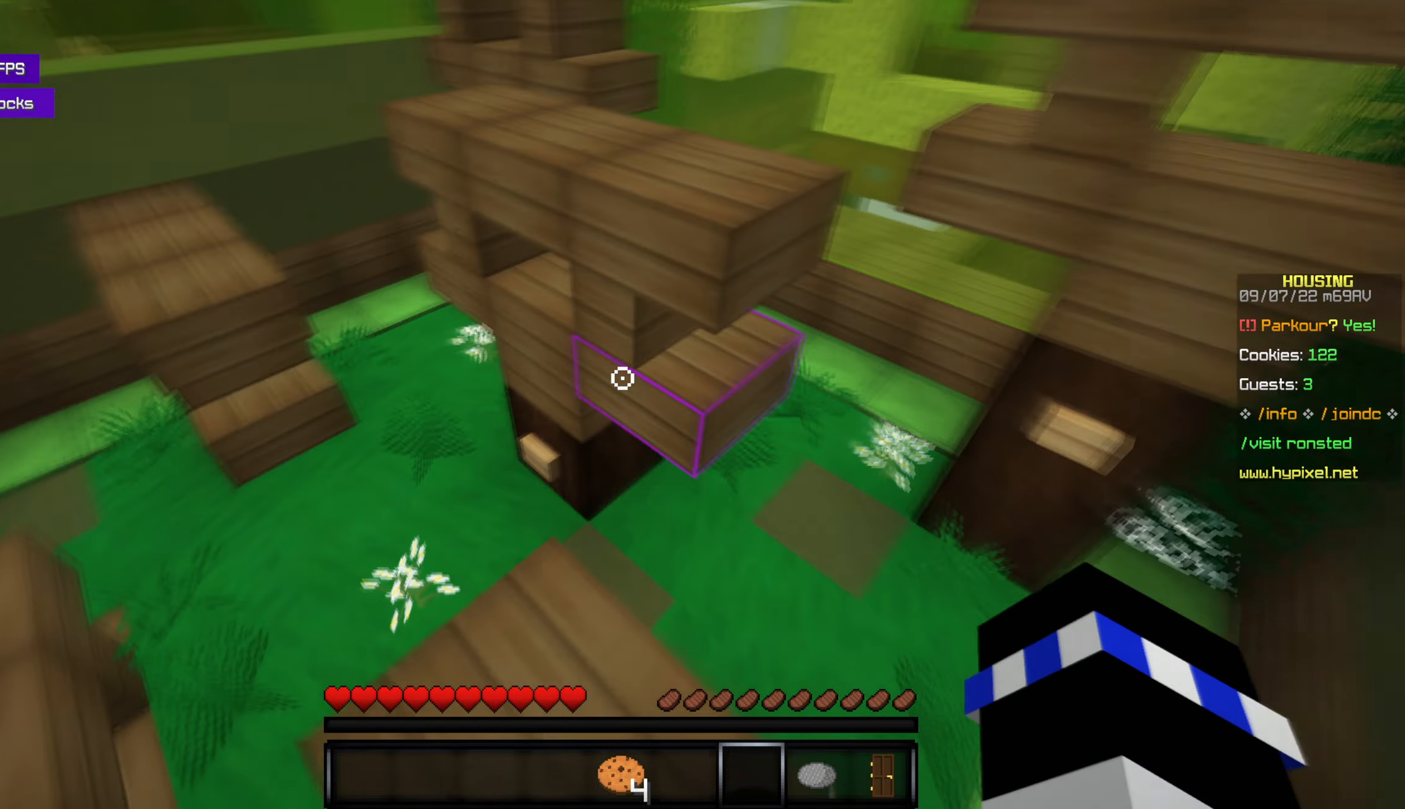
{"keys": ["w"], "mouse": [], "events": [[150, "space", "down"], [283, "space", "up"]]}
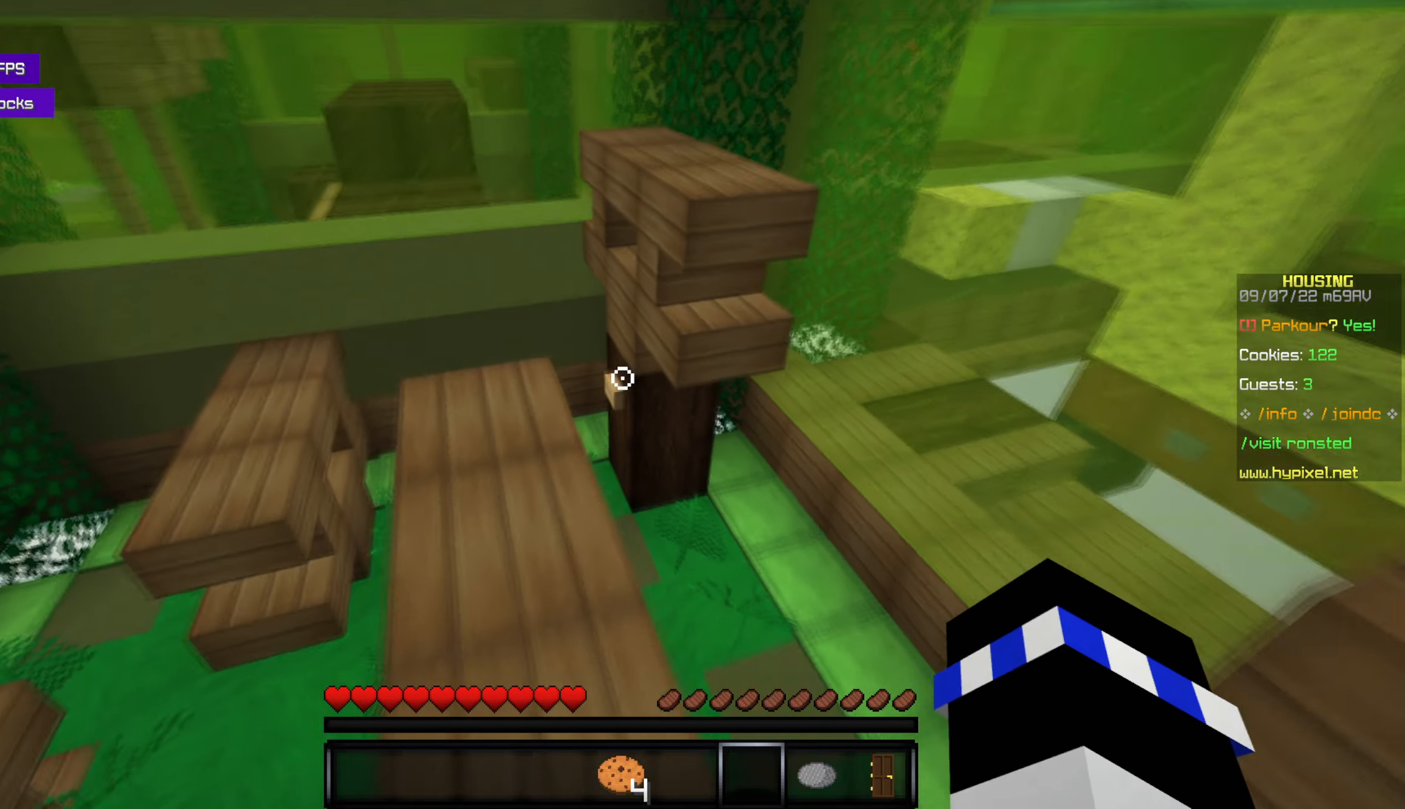
{"keys": ["w"], "mouse": [], "events": []}
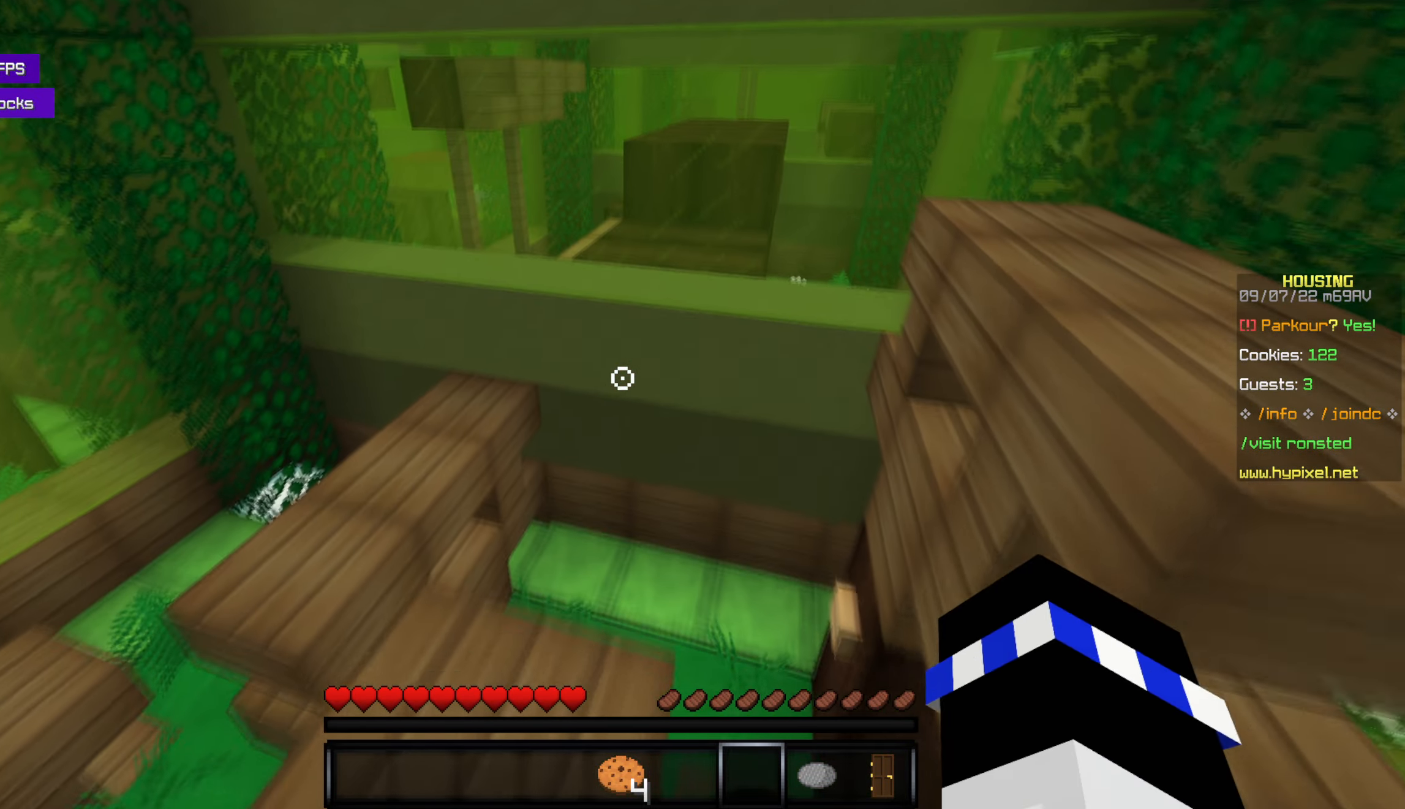
{"keys": ["w"], "mouse": [], "events": [[183, "space", "down"], [366, "space", "up"]]}
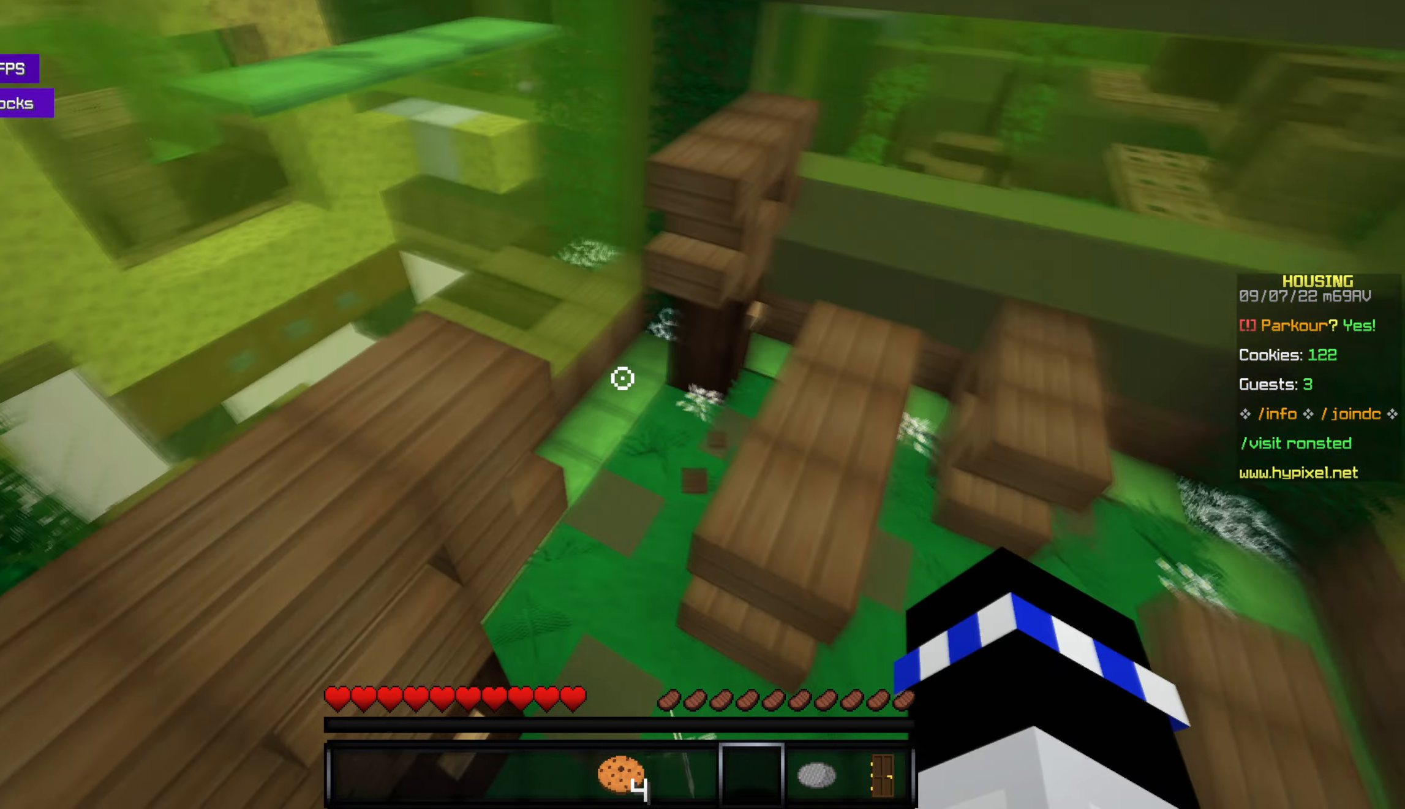
{"keys": ["w"], "mouse": [], "events": []}
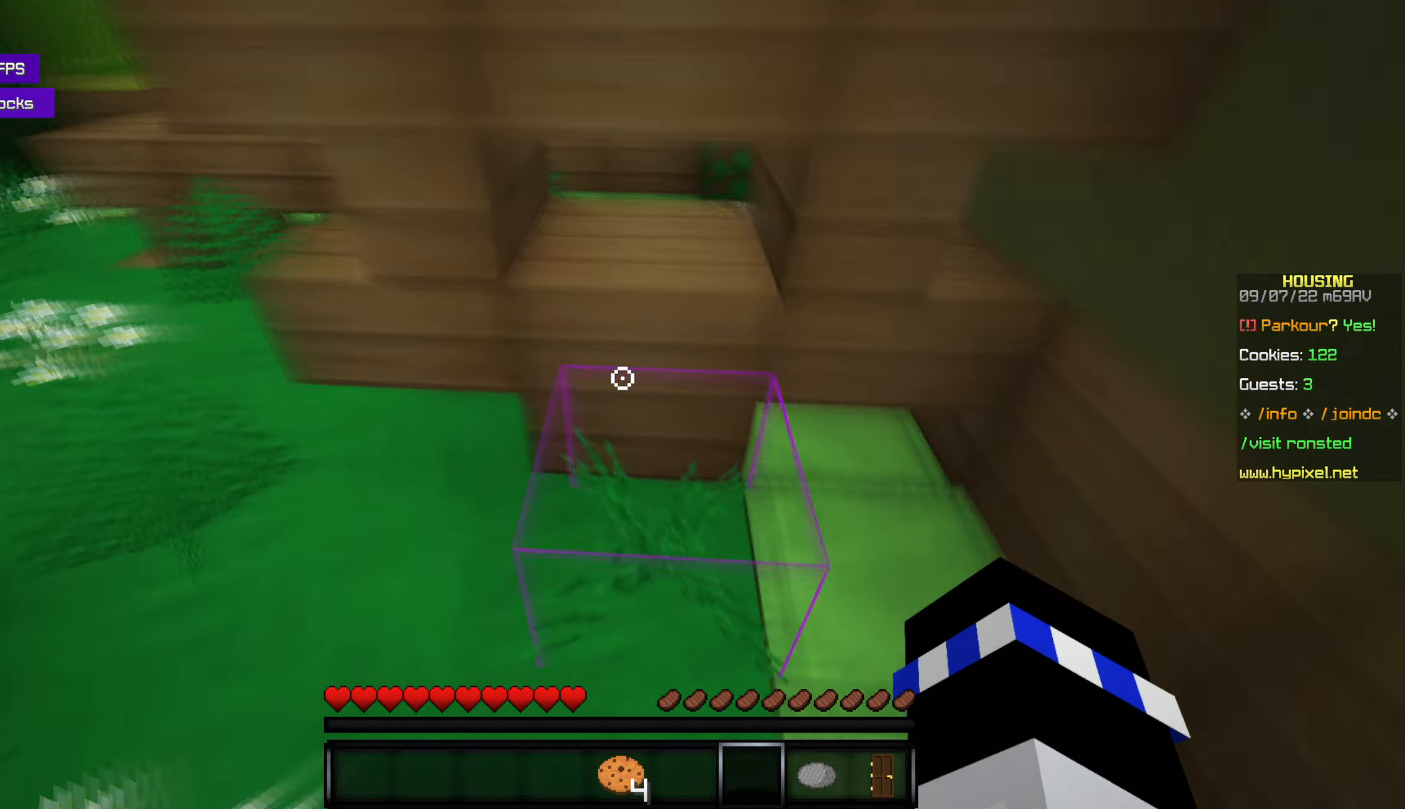
{"keys": ["w"], "mouse": [], "events": [[16, "w", "up"], [133, "w", "down"]]}
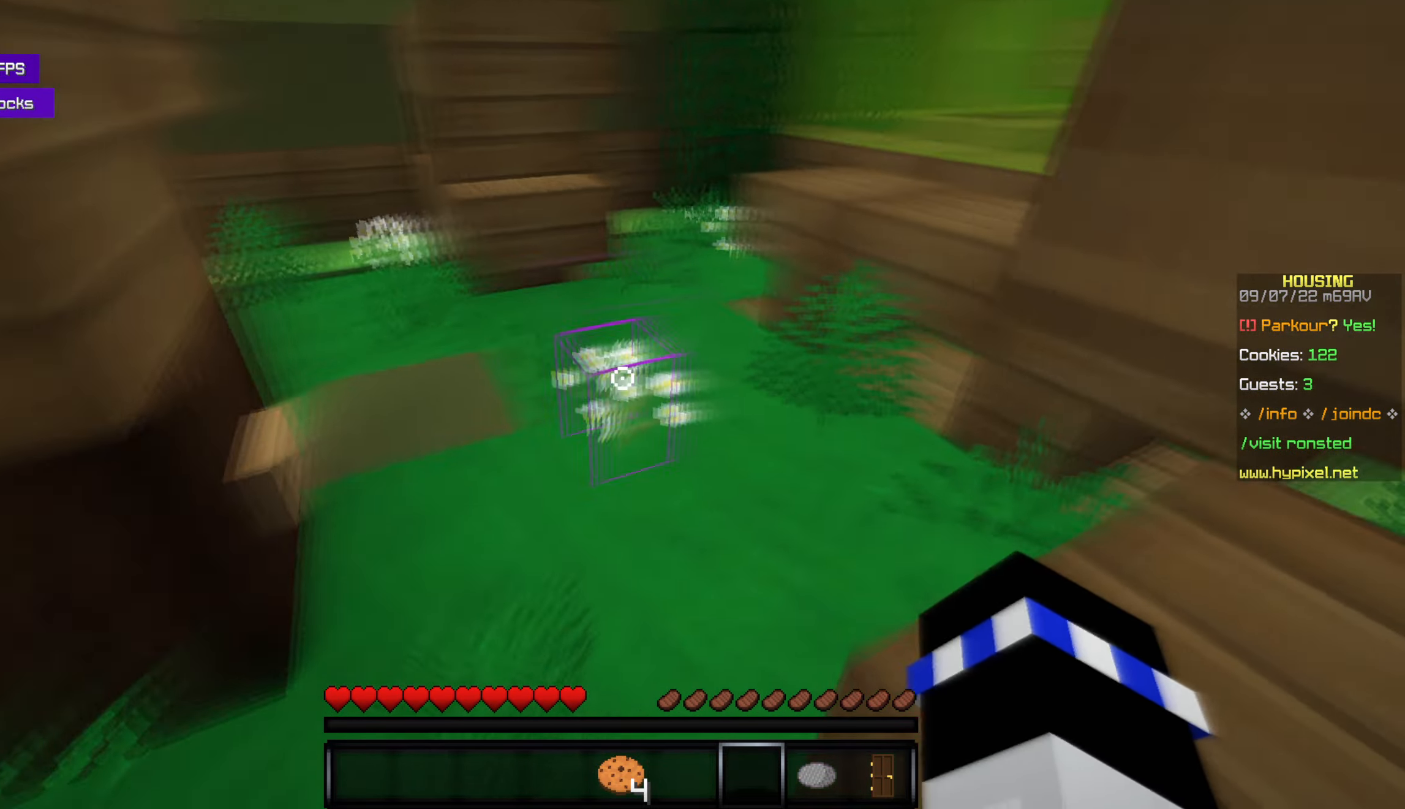
{"keys": ["w"], "mouse": [], "events": [[366, "space", "down"], [500, "space", "up"]]}
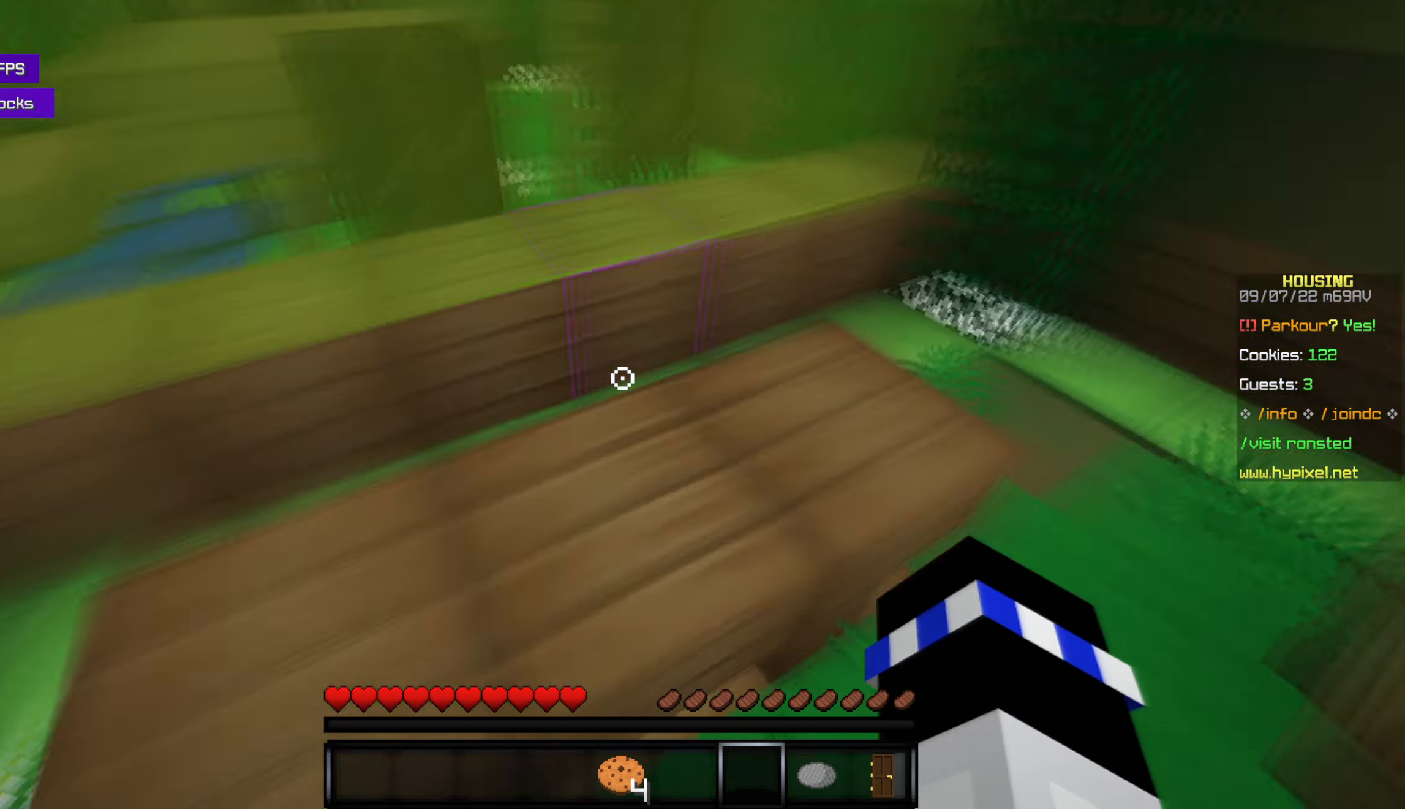
{"keys": ["w"], "mouse": [], "events": [[350, "w", "up"], [483, "w", "down"]]}
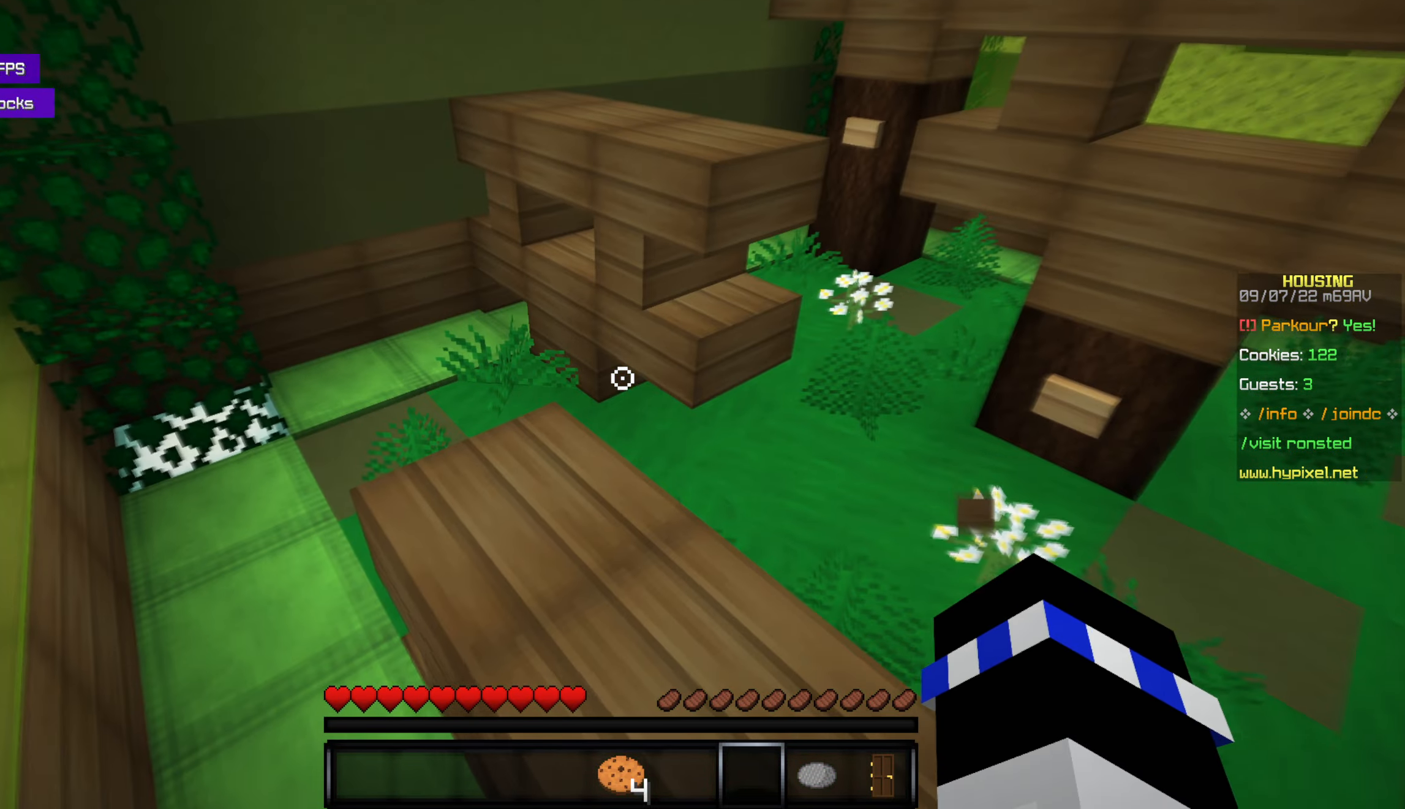
{"keys": ["w"], "mouse": [], "events": [[283, "space", "down"], [450, "space", "up"]]}
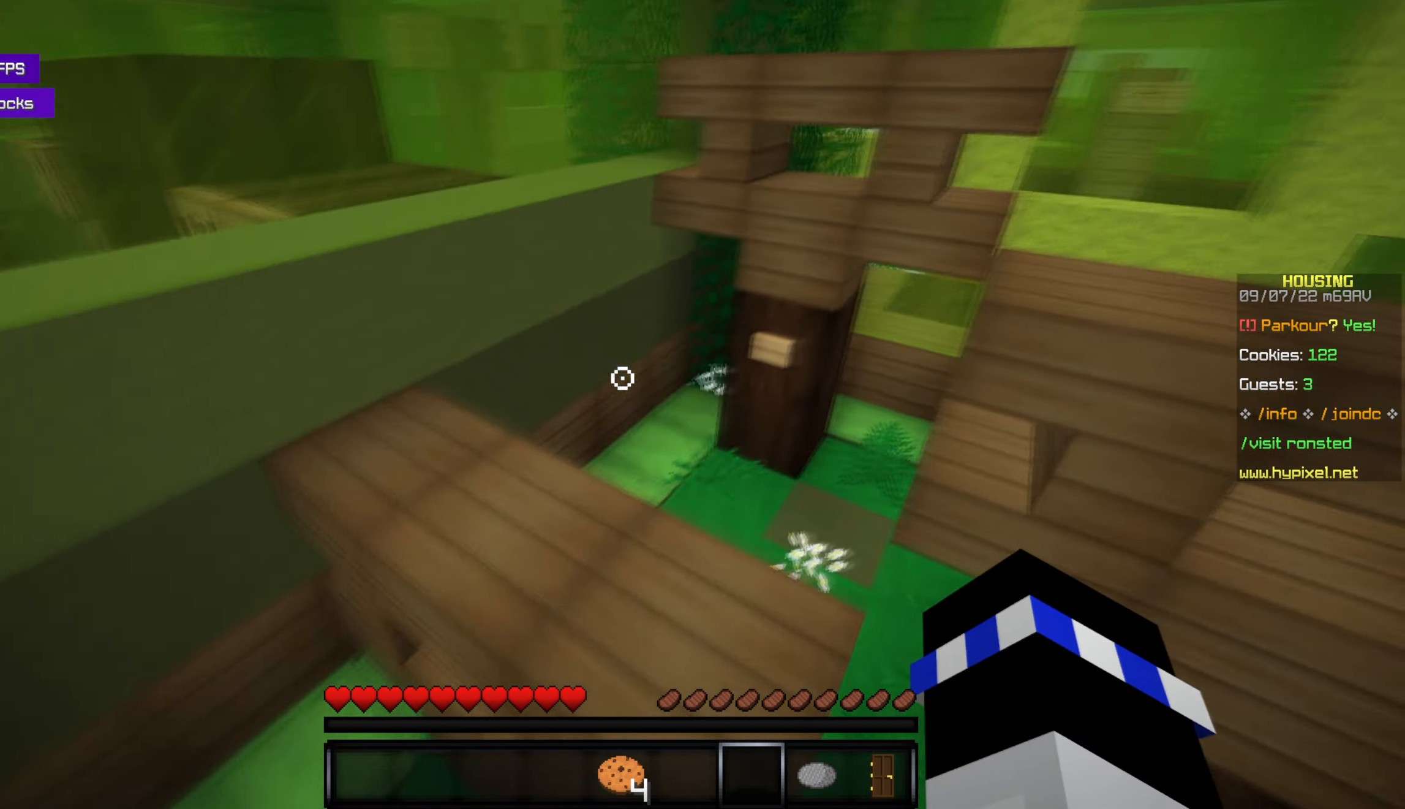
{"keys": ["space", "w"], "mouse": [], "events": [[350, "space", "down"]]}
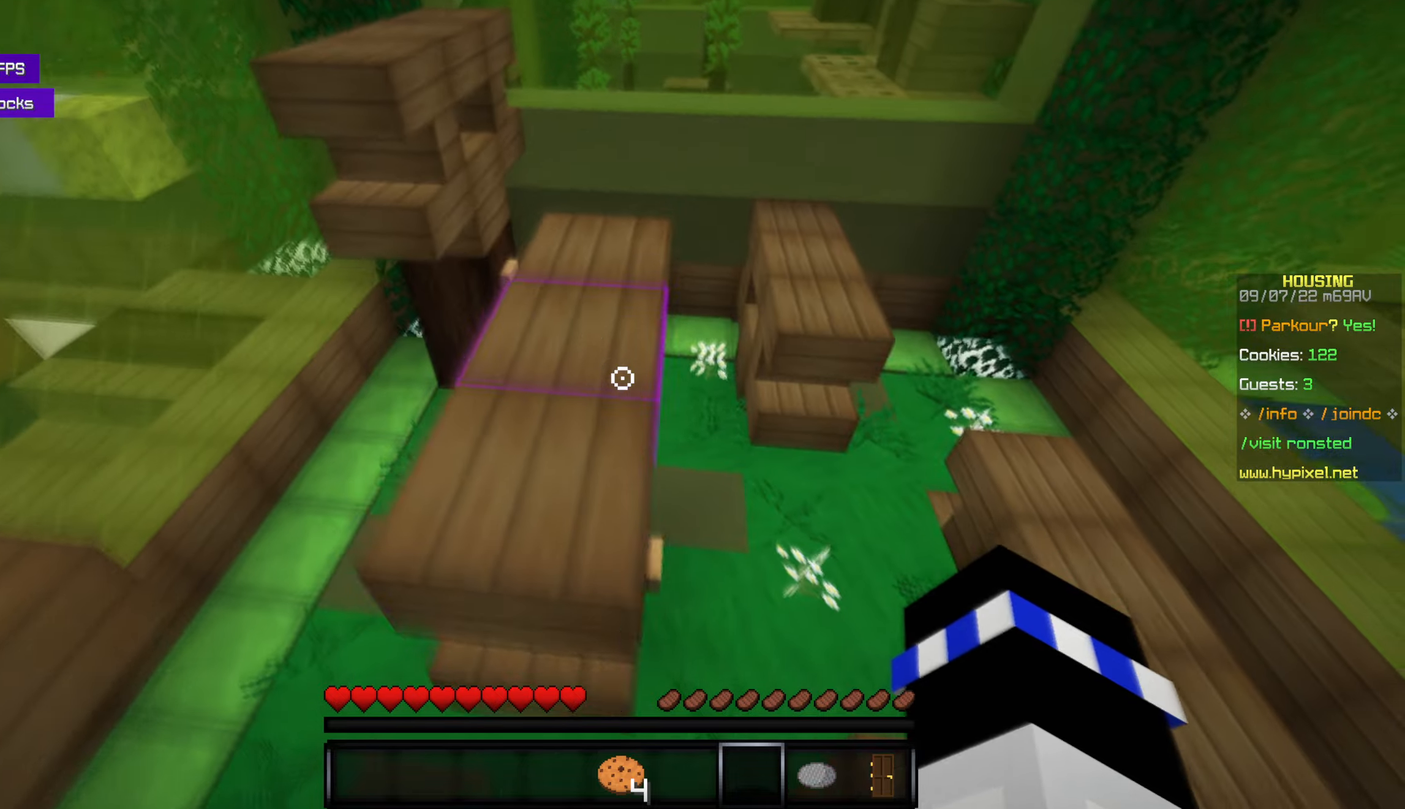
{"keys": ["s"], "mouse": [], "events": [[67, "space", "up"], [217, "w", "up"], [367, "s", "down"]]}
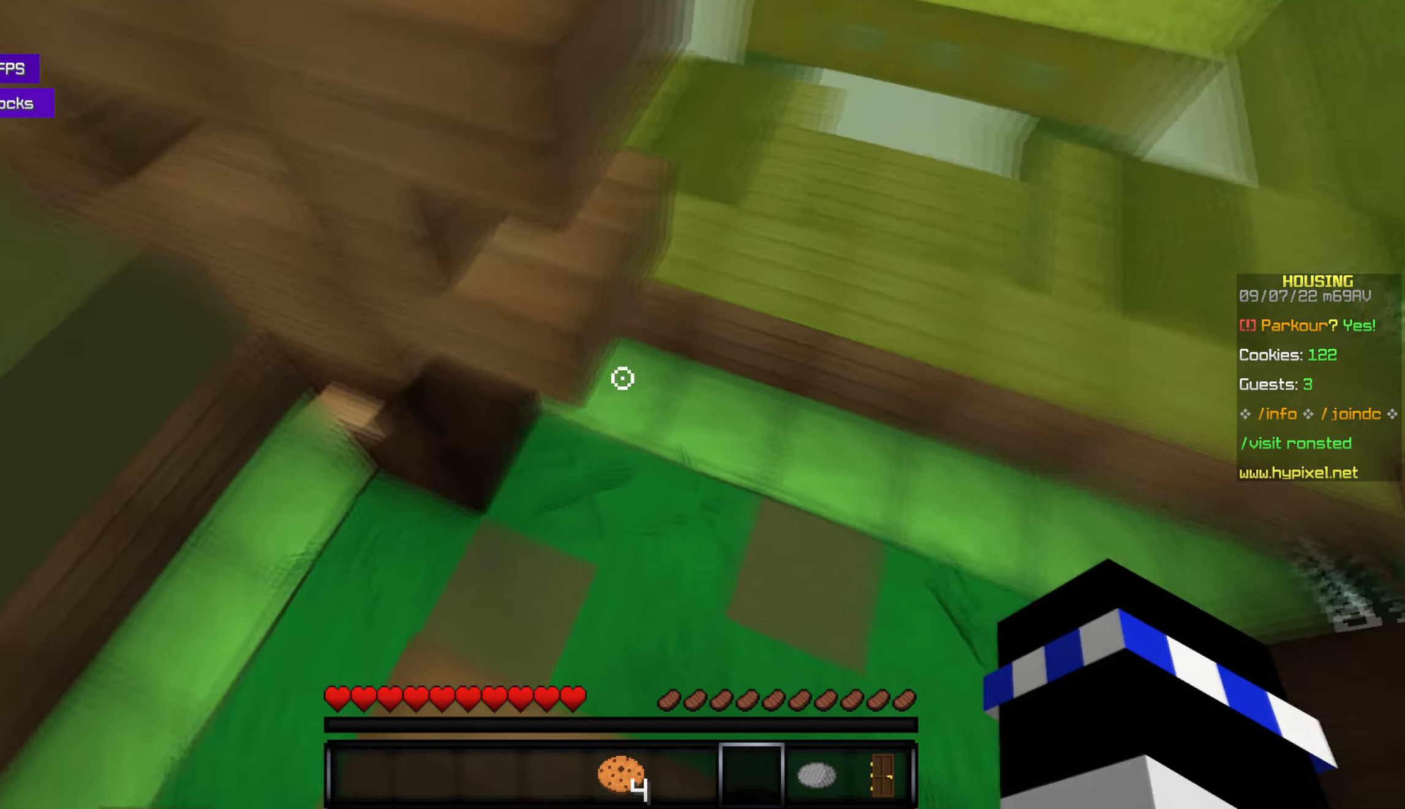
{"keys": ["space", "w"], "mouse": [], "events": [[33, "s", "up"], [200, "w", "down"], [367, "space", "down"]]}
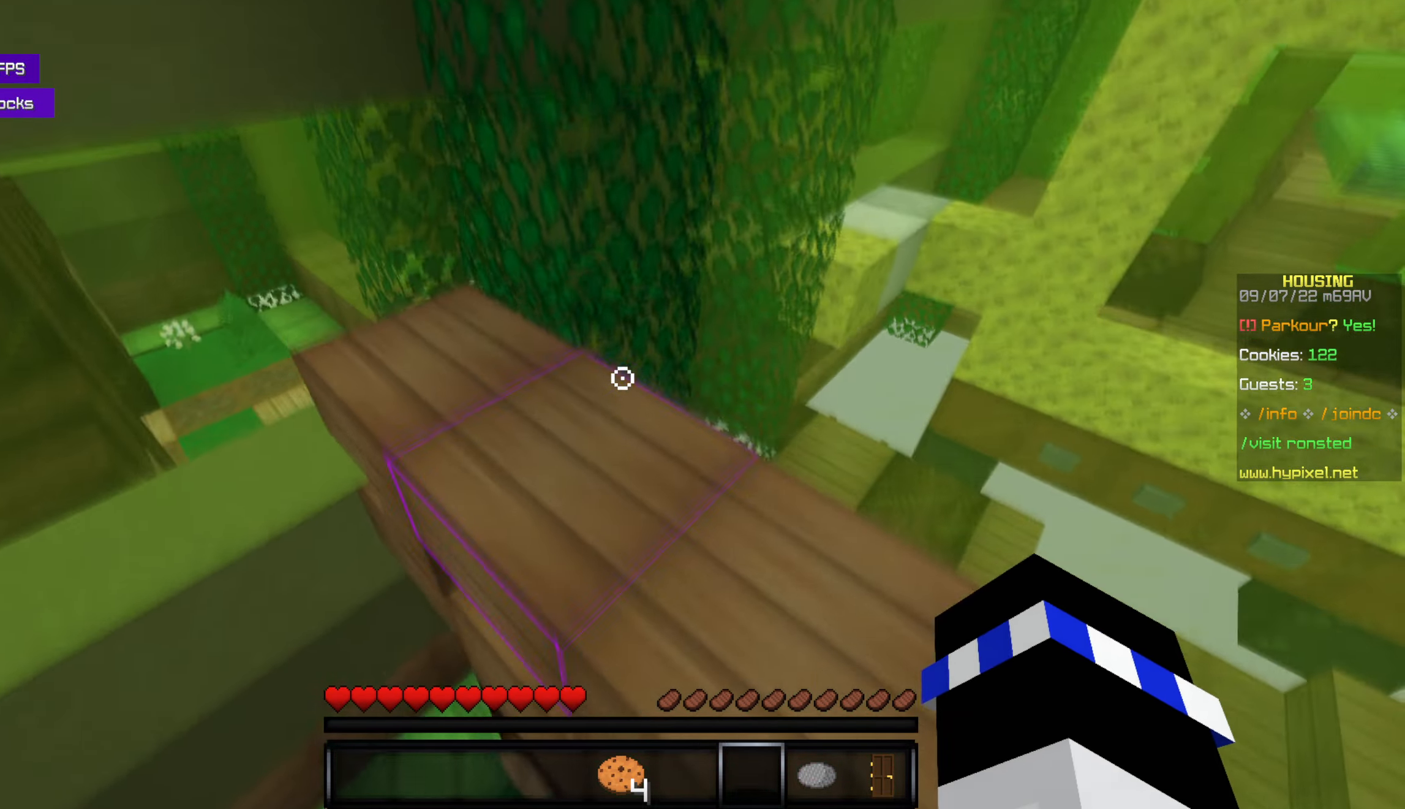
{"keys": [], "mouse": [], "events": [[17, "space", "up"], [83, "w", "up"], [150, "w", "down"], [383, "w", "up"]]}
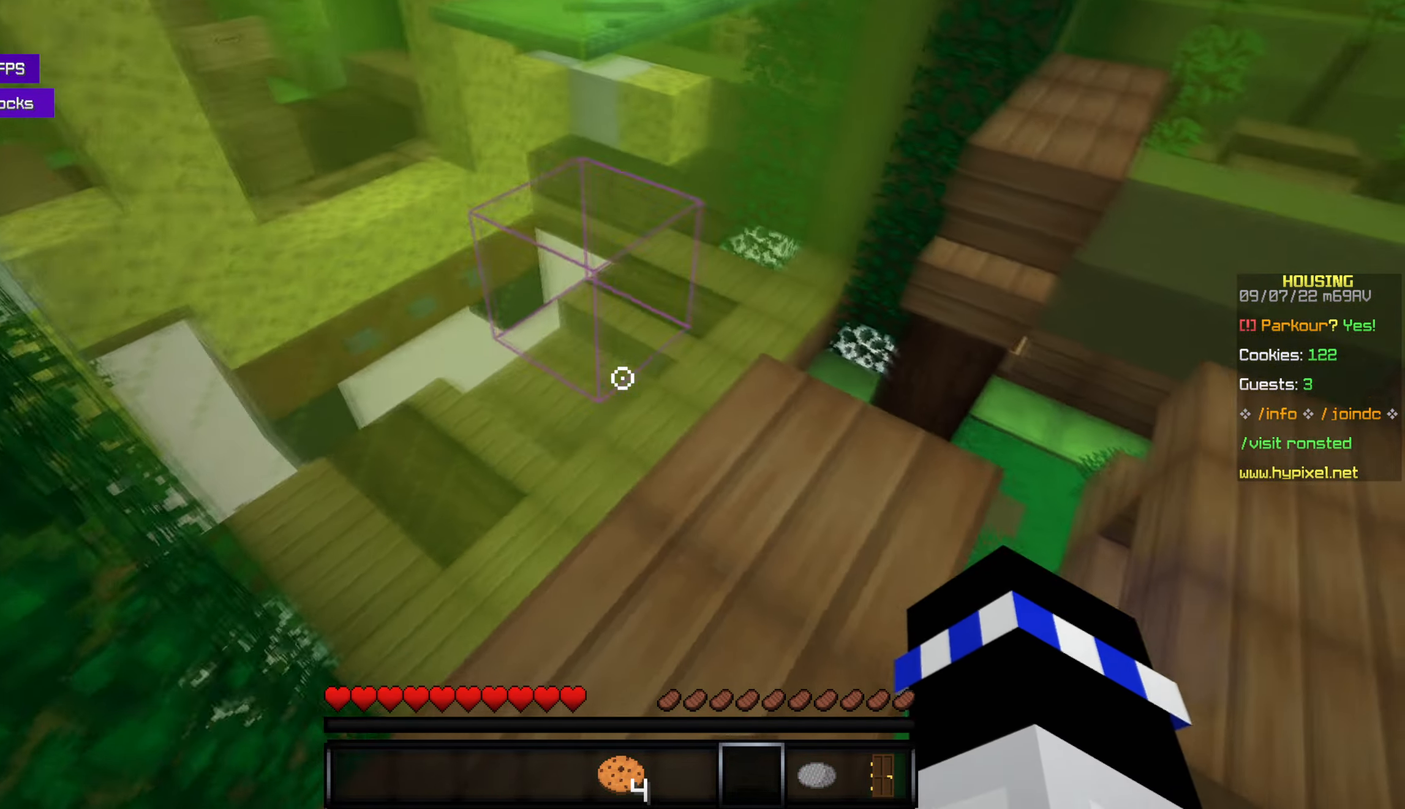
{"keys": ["w"], "mouse": [], "events": [[117, "w", "down"], [233, "w", "up"], [450, "w", "down"]]}
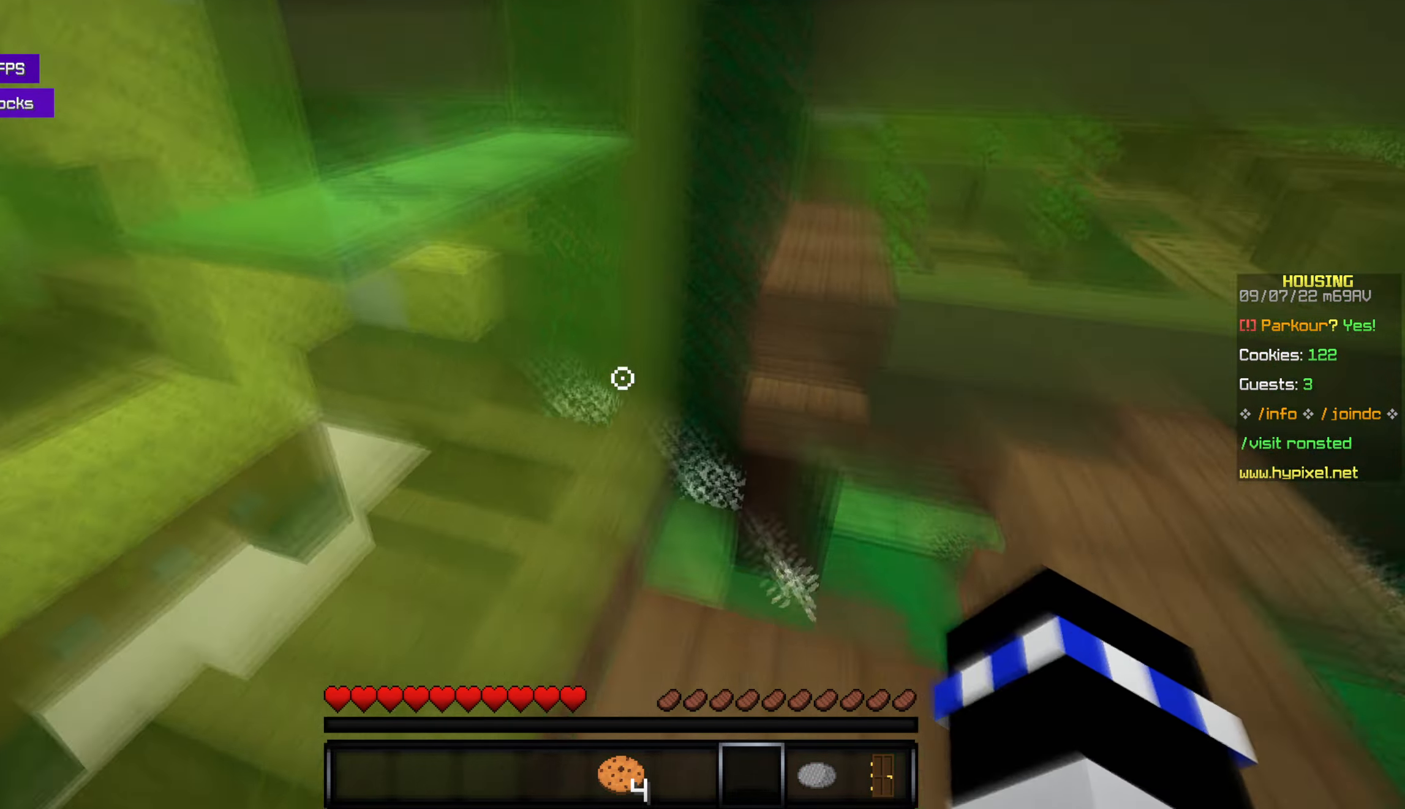
{"keys": ["w"], "mouse": [], "events": [[17, "w", "up"], [333, "w", "down"]]}
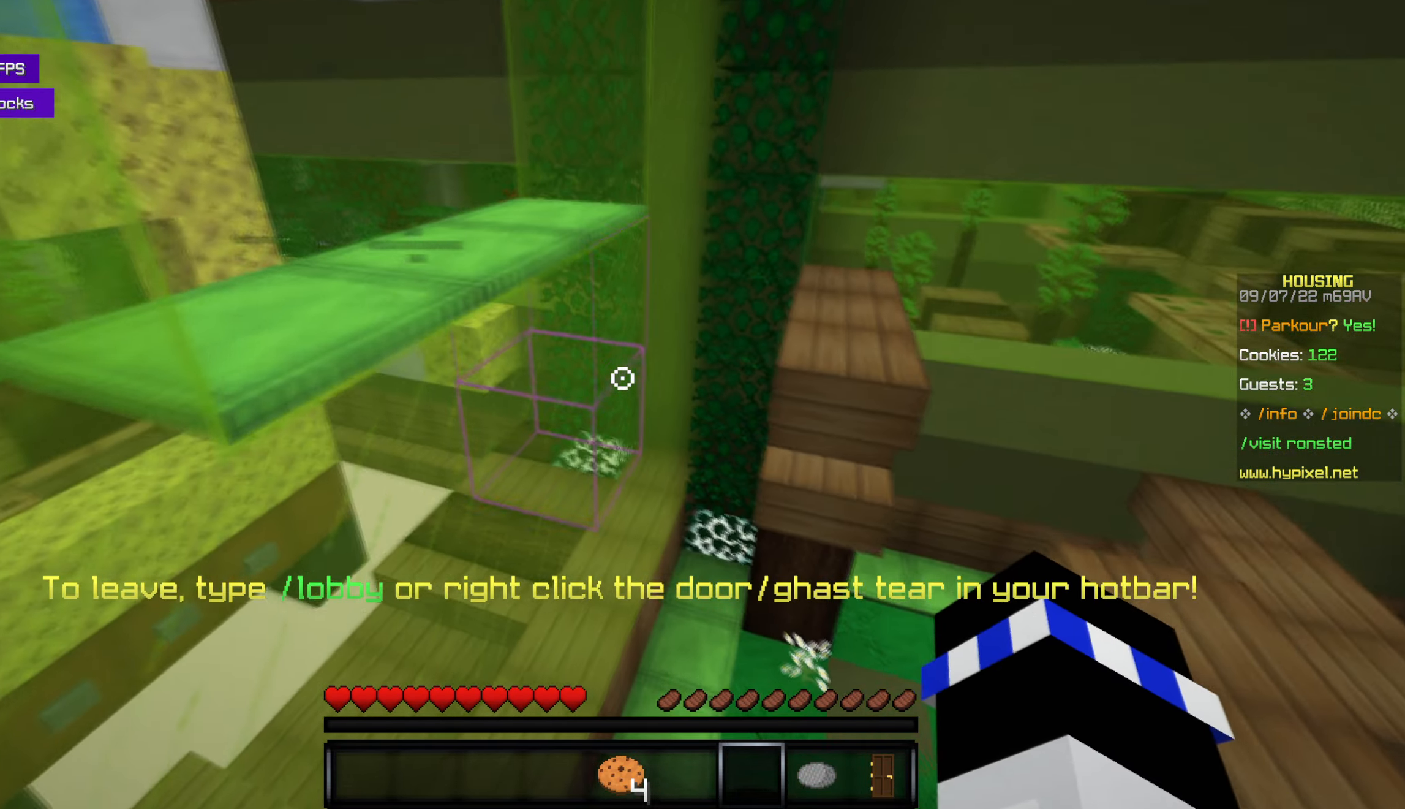
{"keys": ["w"], "mouse": [], "events": [[67, "space", "down"], [267, "space", "up"]]}
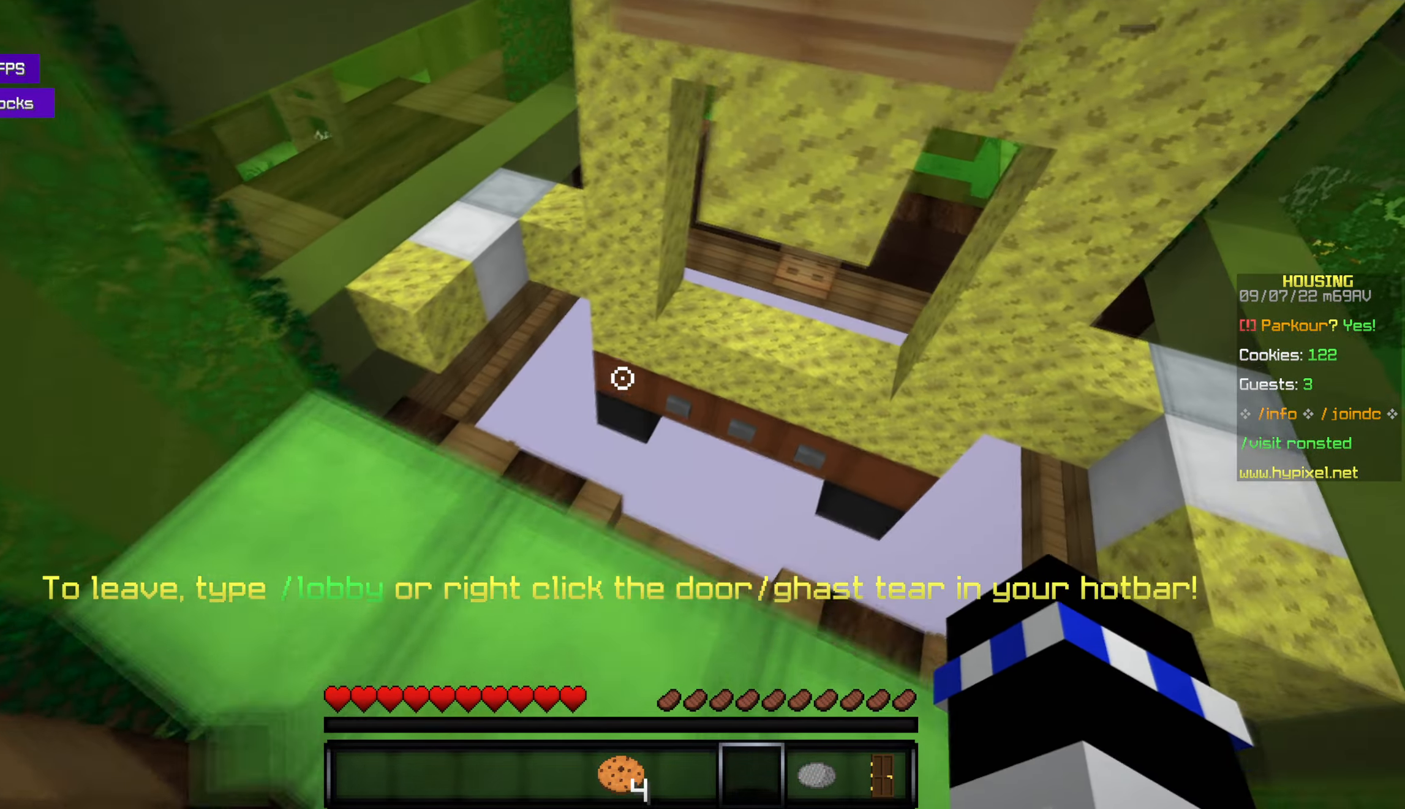
{"keys": [], "mouse": [], "events": [[50, "w", "up"]]}
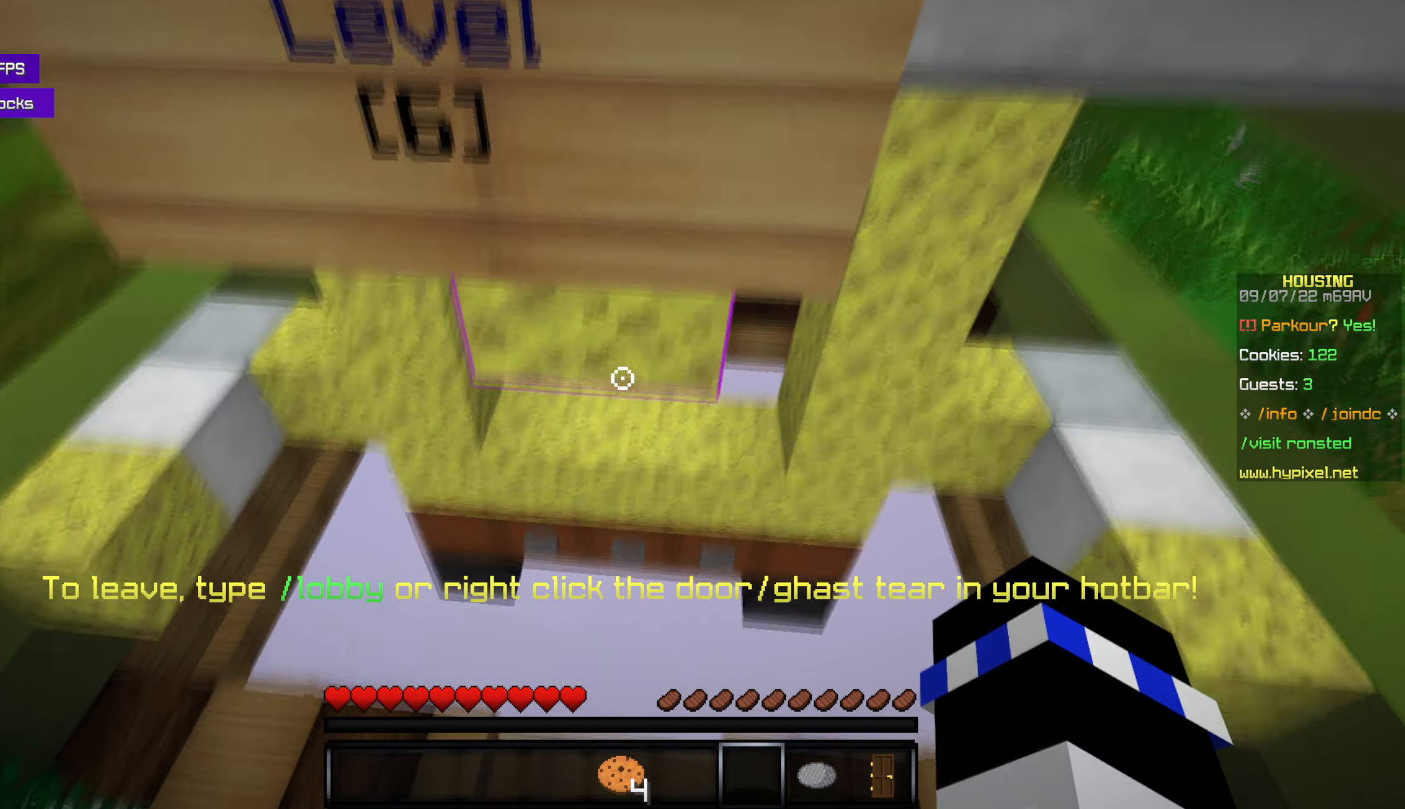
{"keys": ["w"], "mouse": [], "events": [[250, "s", "down"], [300, "s", "up"], [383, "w", "down"]]}
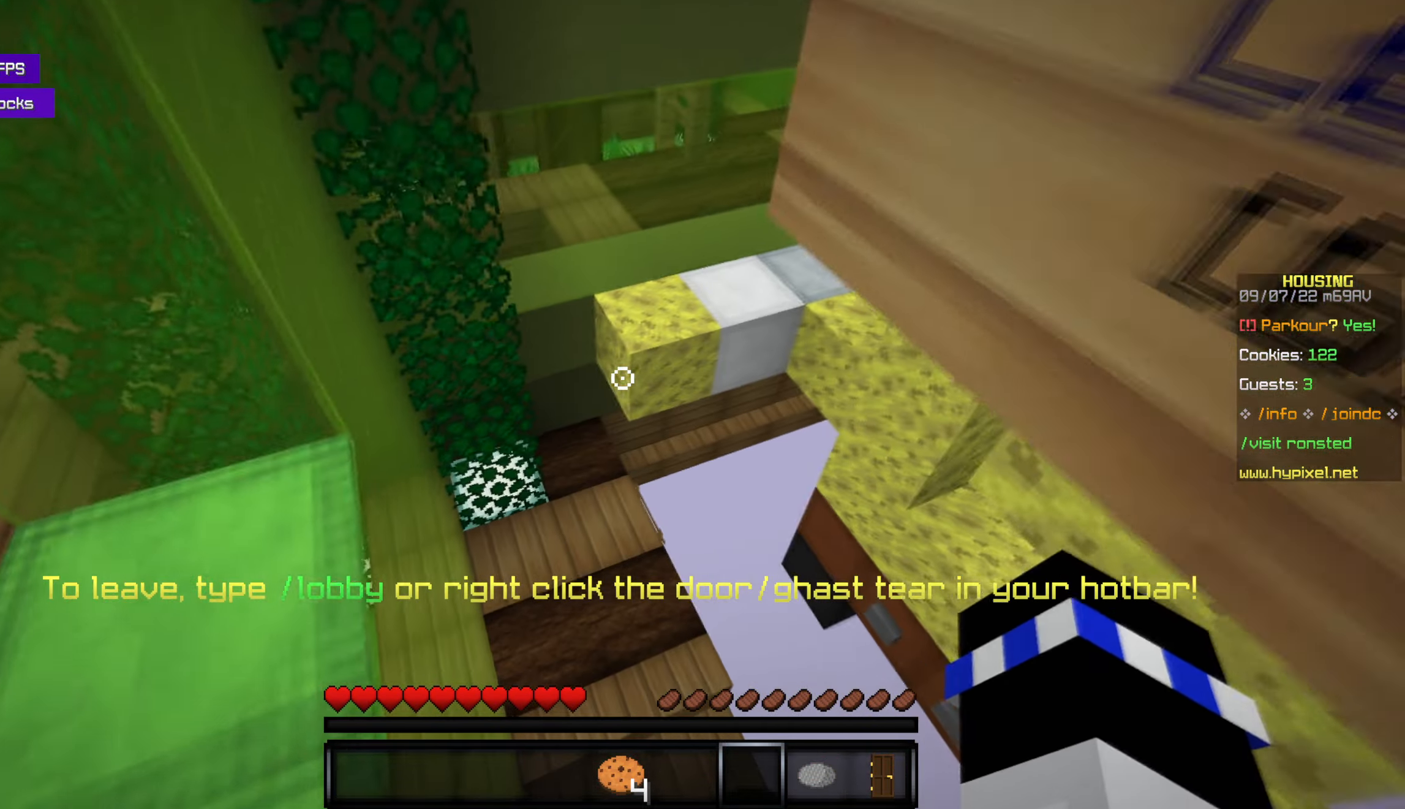
{"keys": [], "mouse": [], "events": [[467, "w", "up"]]}
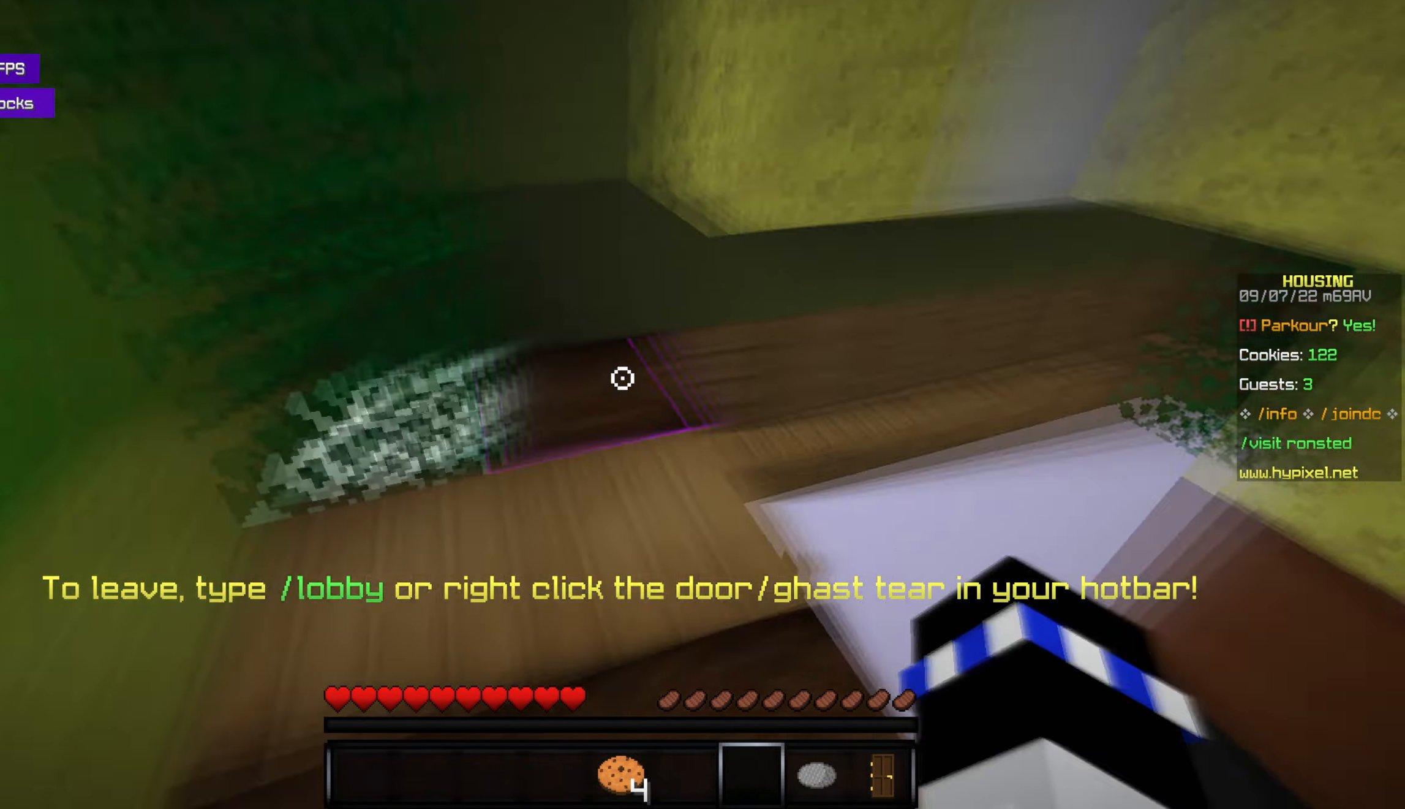
{"keys": ["w"], "mouse": [], "events": [[183, "w", "down"]]}
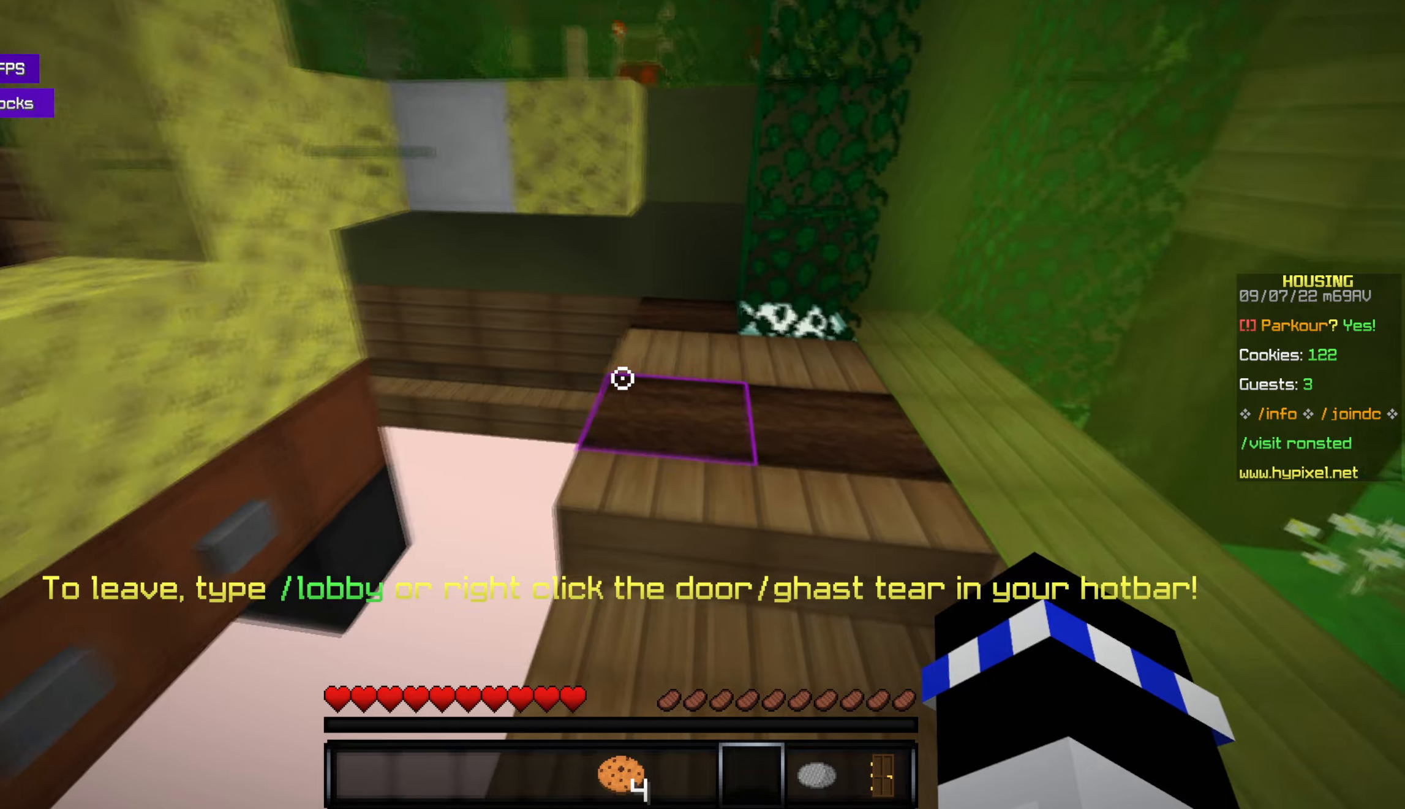
{"keys": ["w"], "mouse": [], "events": []}
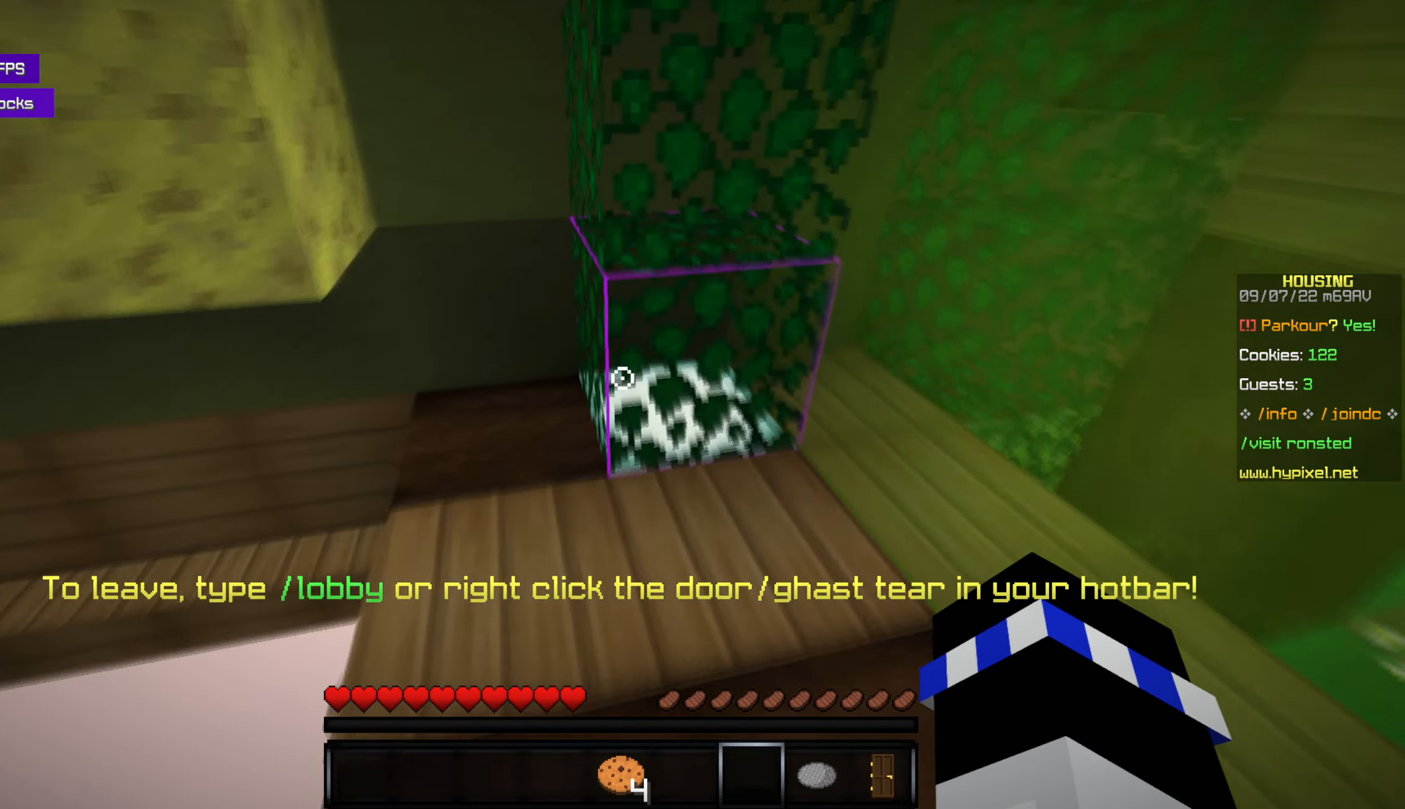
{"keys": [], "mouse": [], "events": [[184, "w", "up"]]}
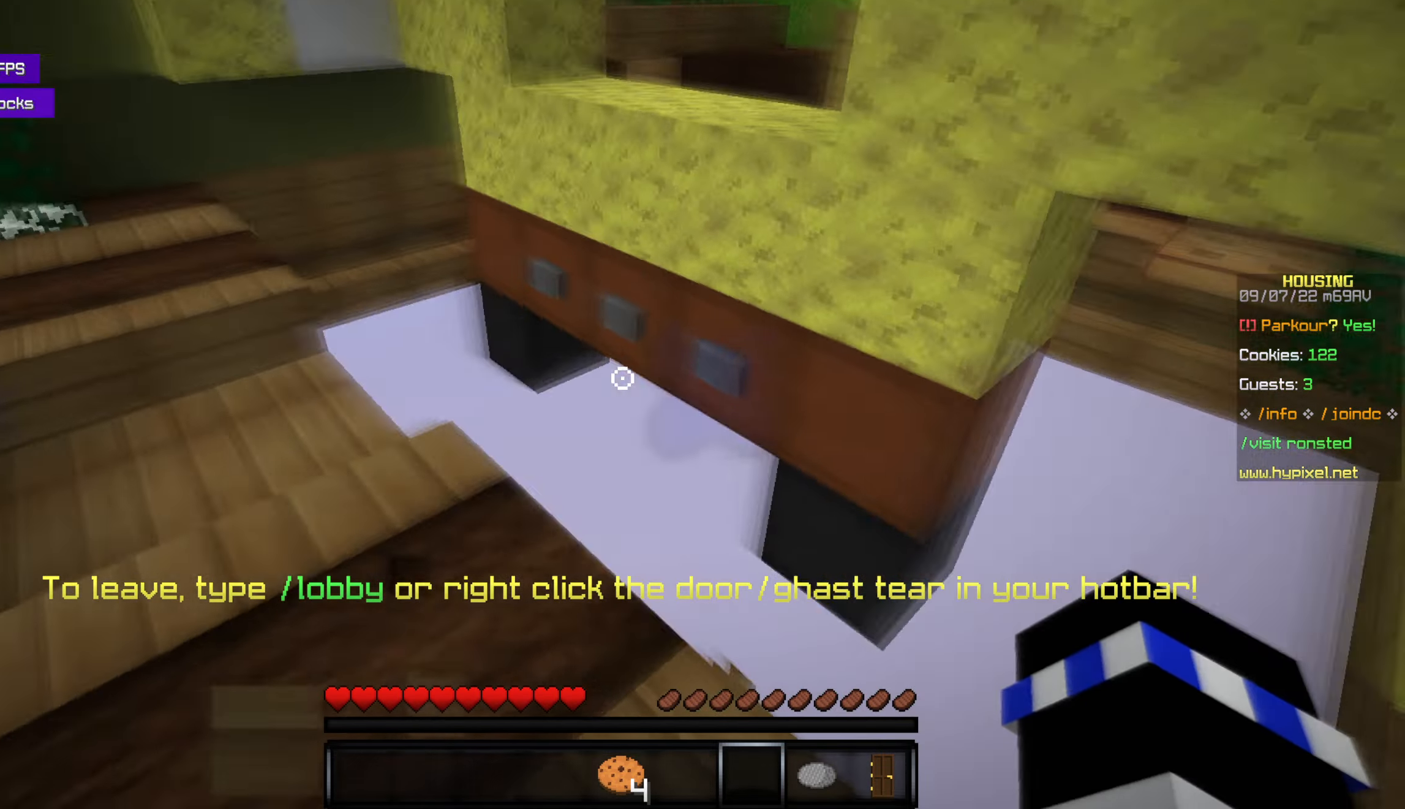
{"keys": ["w"], "mouse": [], "events": [[50, "w", "down"], [267, "w", "up"], [417, "w", "down"]]}
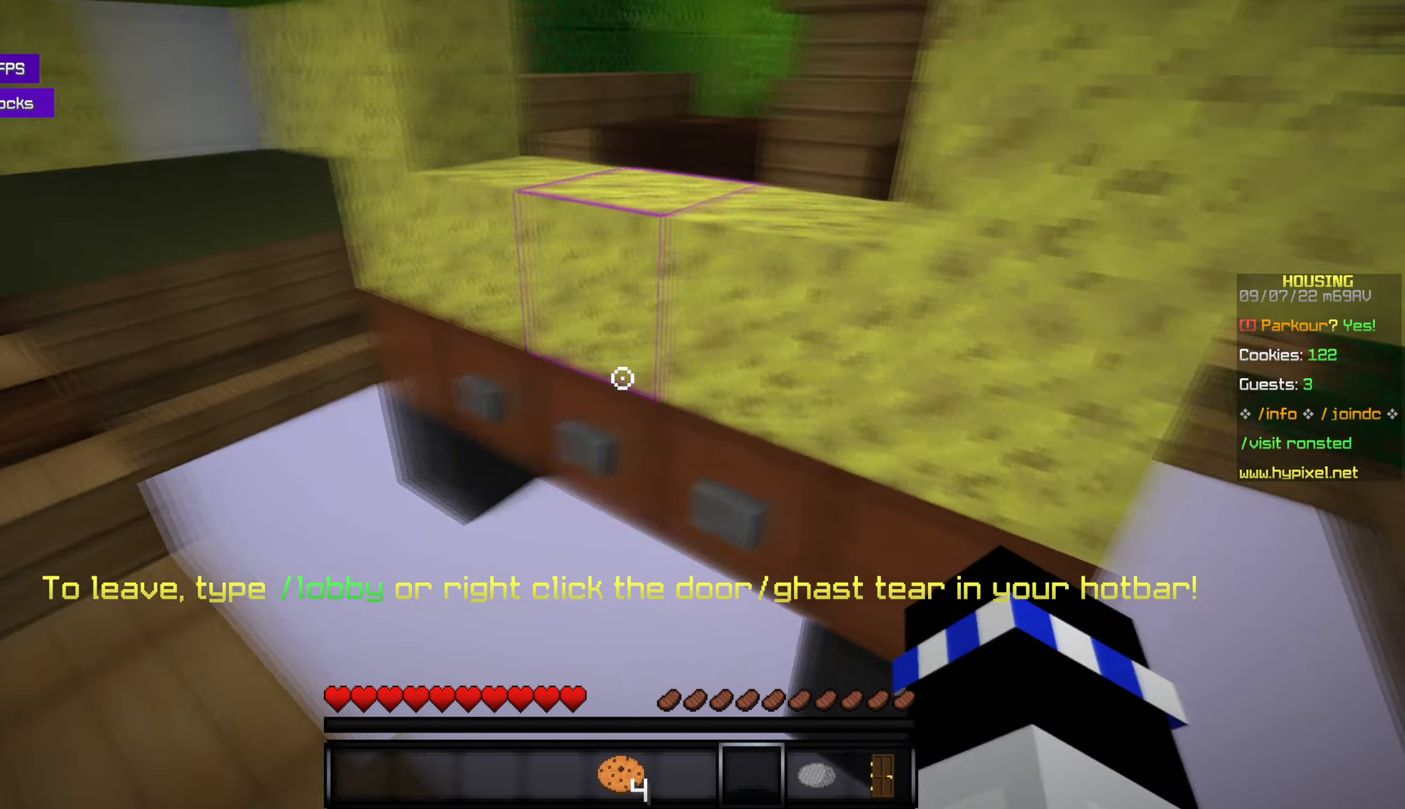
{"keys": ["w"], "mouse": [], "events": [[84, "space", "down"], [284, "space", "up"]]}
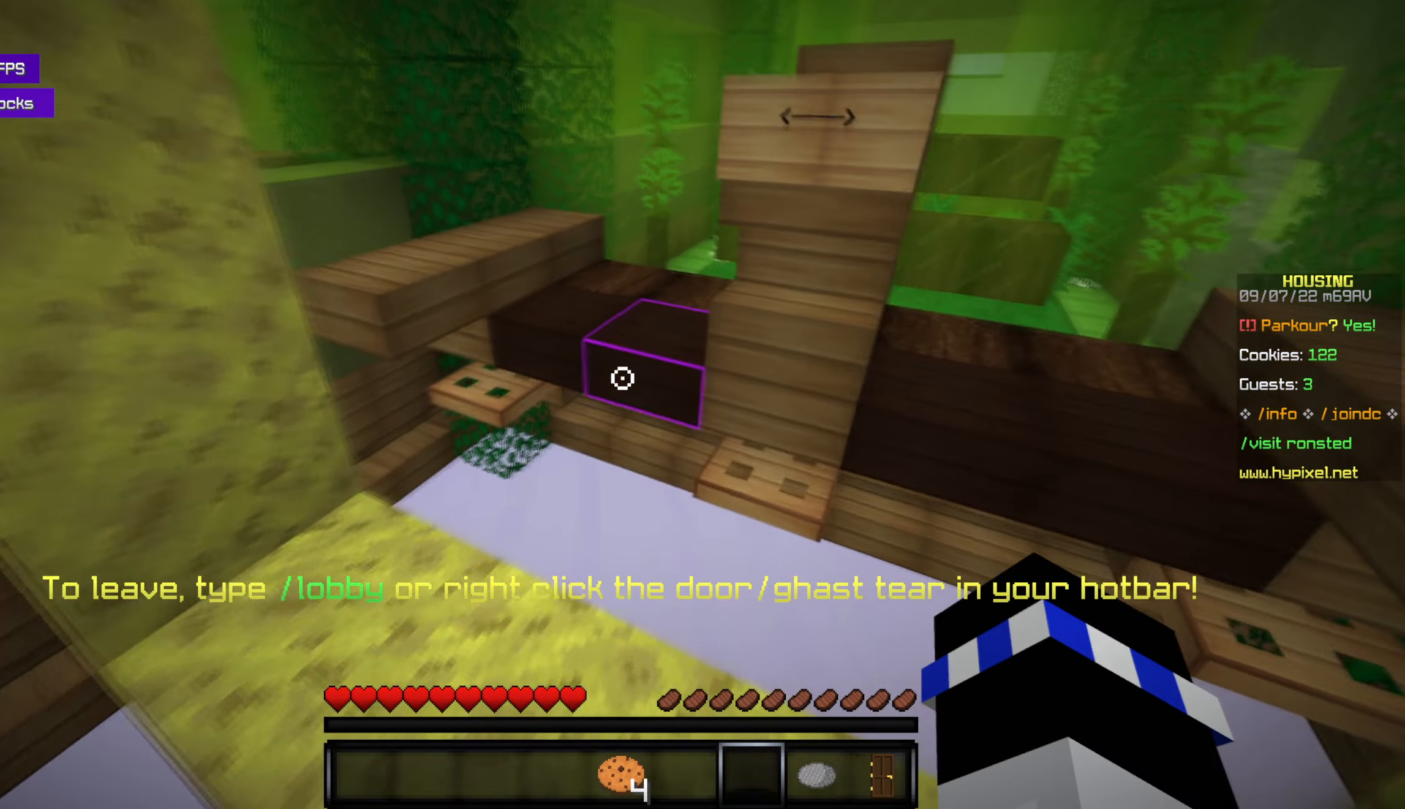
{"keys": ["w"], "mouse": [], "events": [[34, "w", "up"], [417, "w", "down"]]}